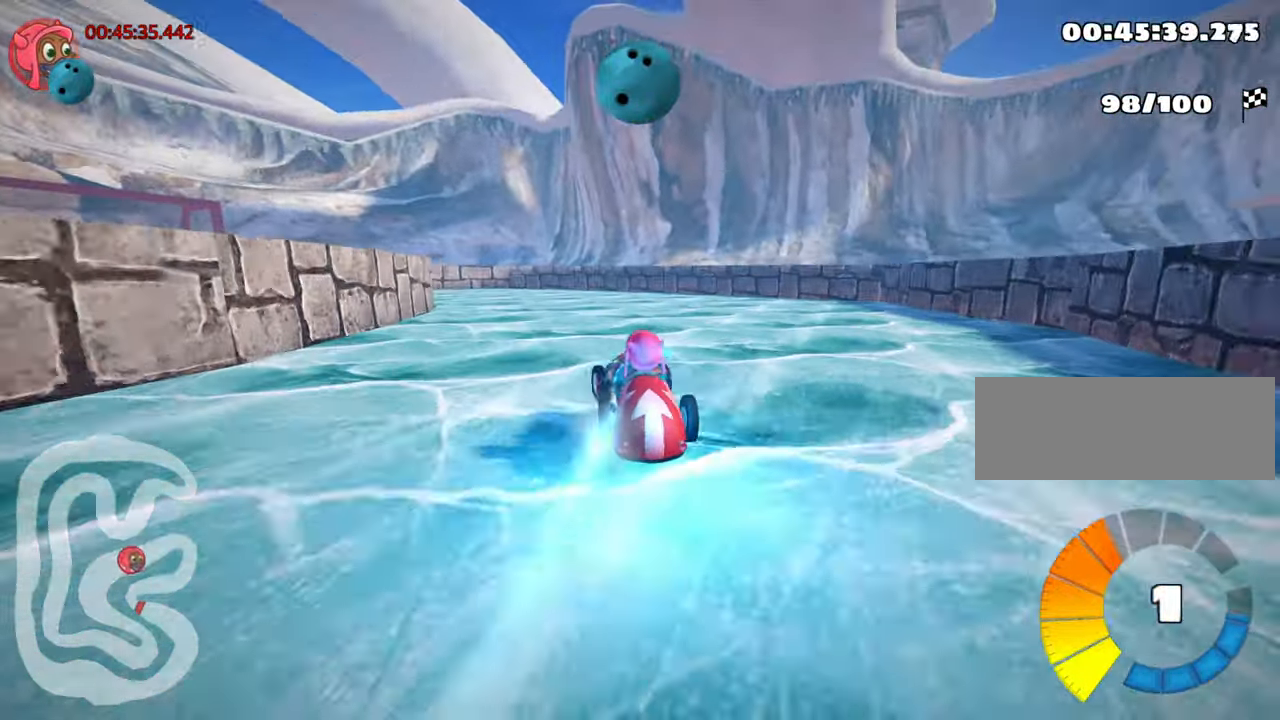
Gameplay with keyboard; each line is a JSON object with the keys held at the frame after it. "events" lists presses ("down") and releases ("up") of "down", "fire", "left", "look", "nitro", "right", "skid" and "up" between this image and that frame as [ms after this image, input, new state], when the widget could be followed in between. No other keys are recorded. Mouse input is not recorded. Key names are as the overlay labels them; some are game actions (e.g. jump) rather than physical keys.
{"keys": ["skid", "up"], "events": [[217, "left", "up"], [284, "nitro", "up"]]}
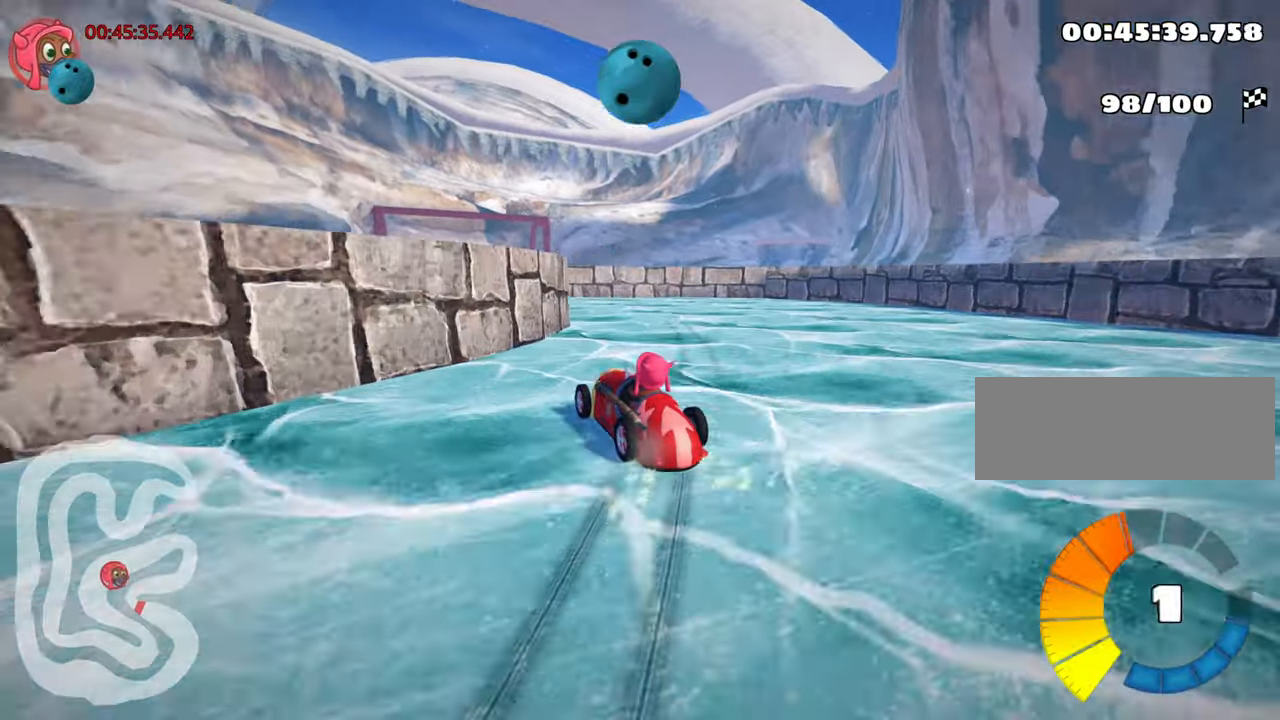
{"keys": ["left", "up"], "events": [[234, "left", "down"], [267, "skid", "up"]]}
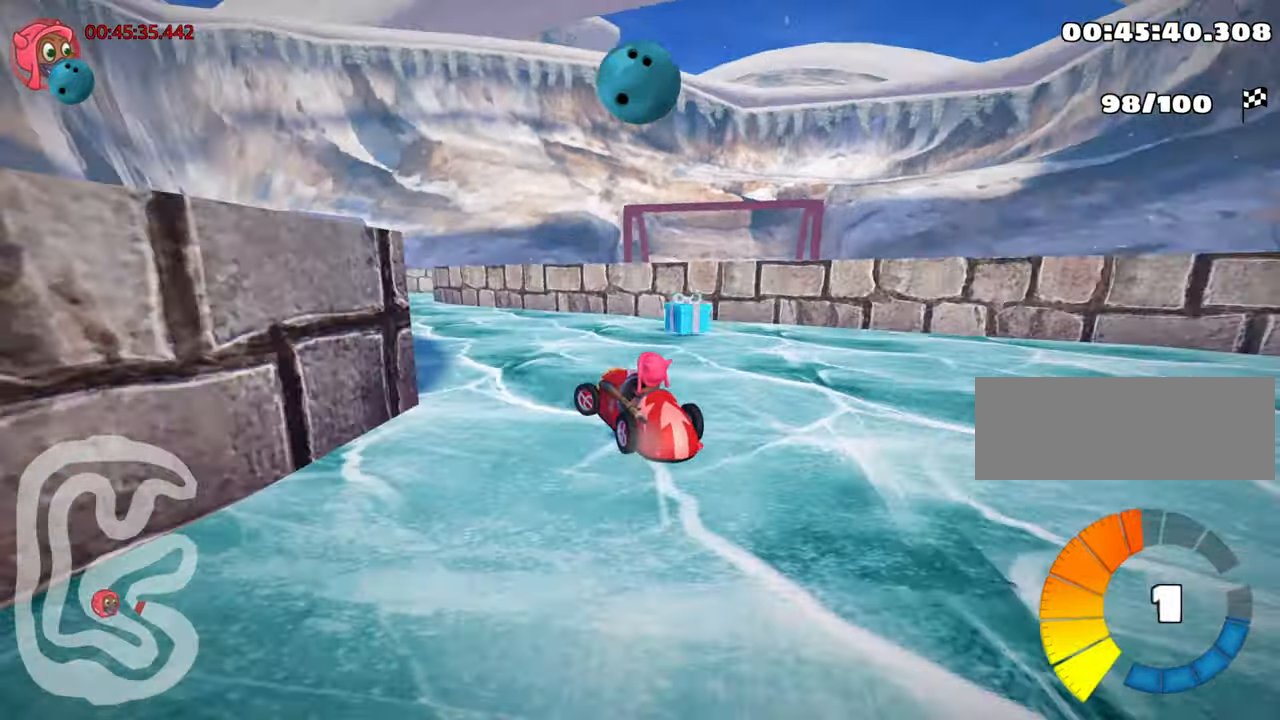
{"keys": ["right", "skid"], "events": [[284, "left", "up"], [400, "up", "up"], [434, "right", "down"], [434, "skid", "down"]]}
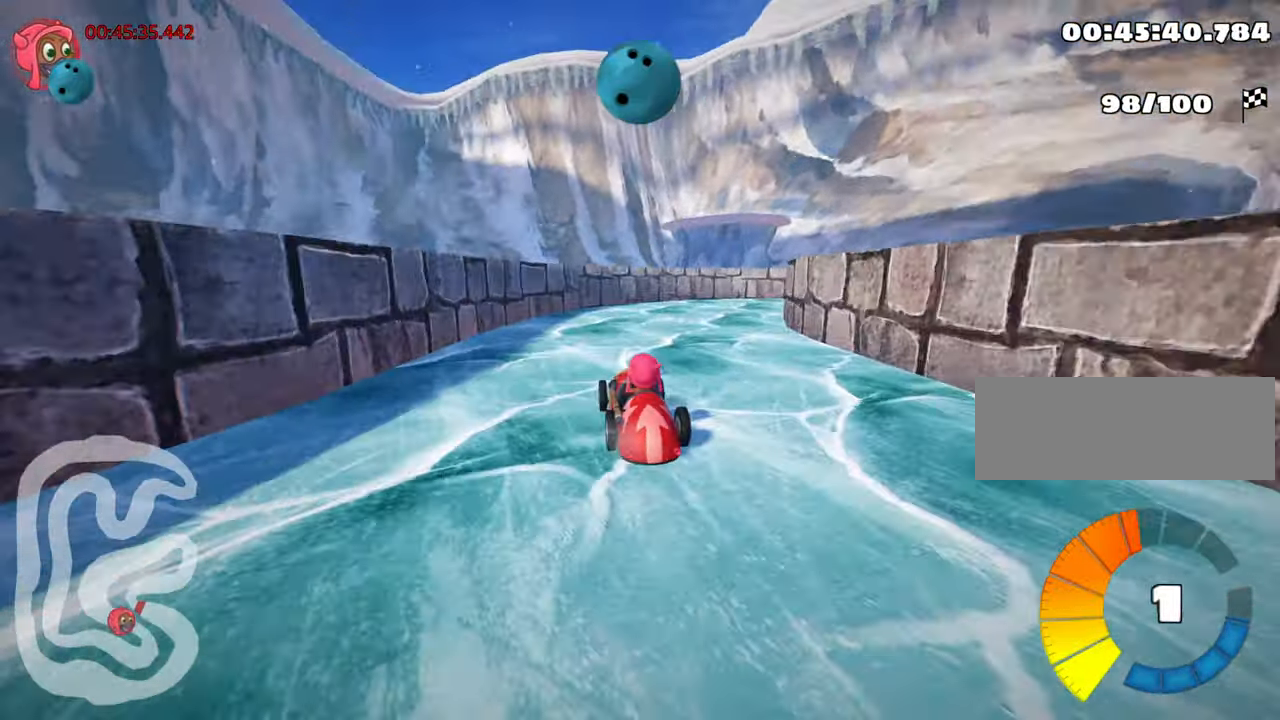
{"keys": ["right", "skid", "up"], "events": [[334, "up", "down"]]}
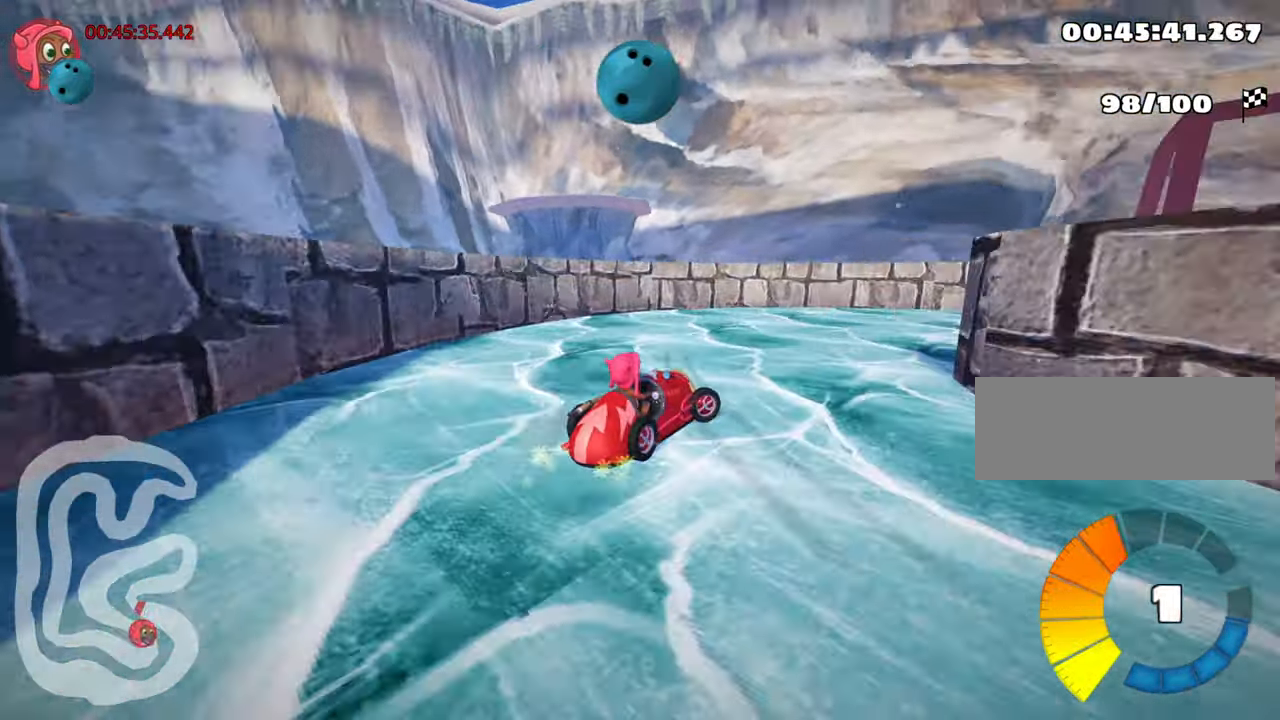
{"keys": ["right", "up"], "events": [[100, "skid", "up"]]}
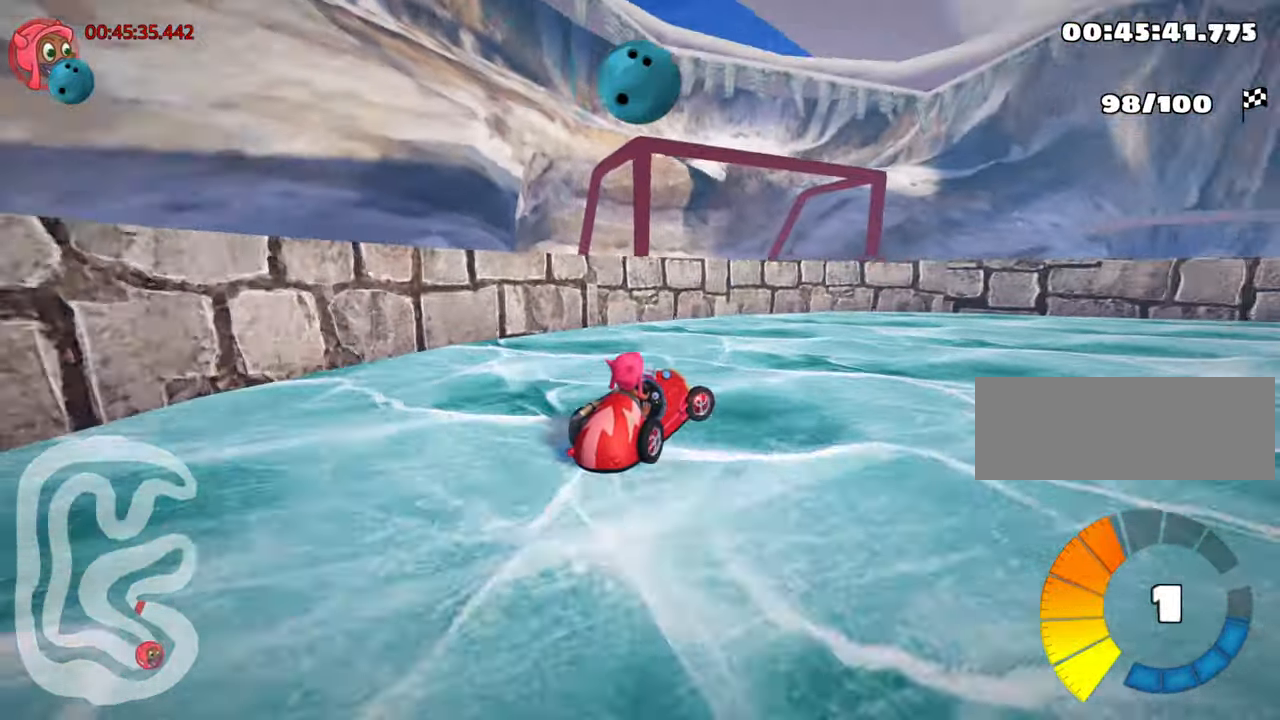
{"keys": ["nitro", "right", "up"], "events": [[417, "nitro", "down"]]}
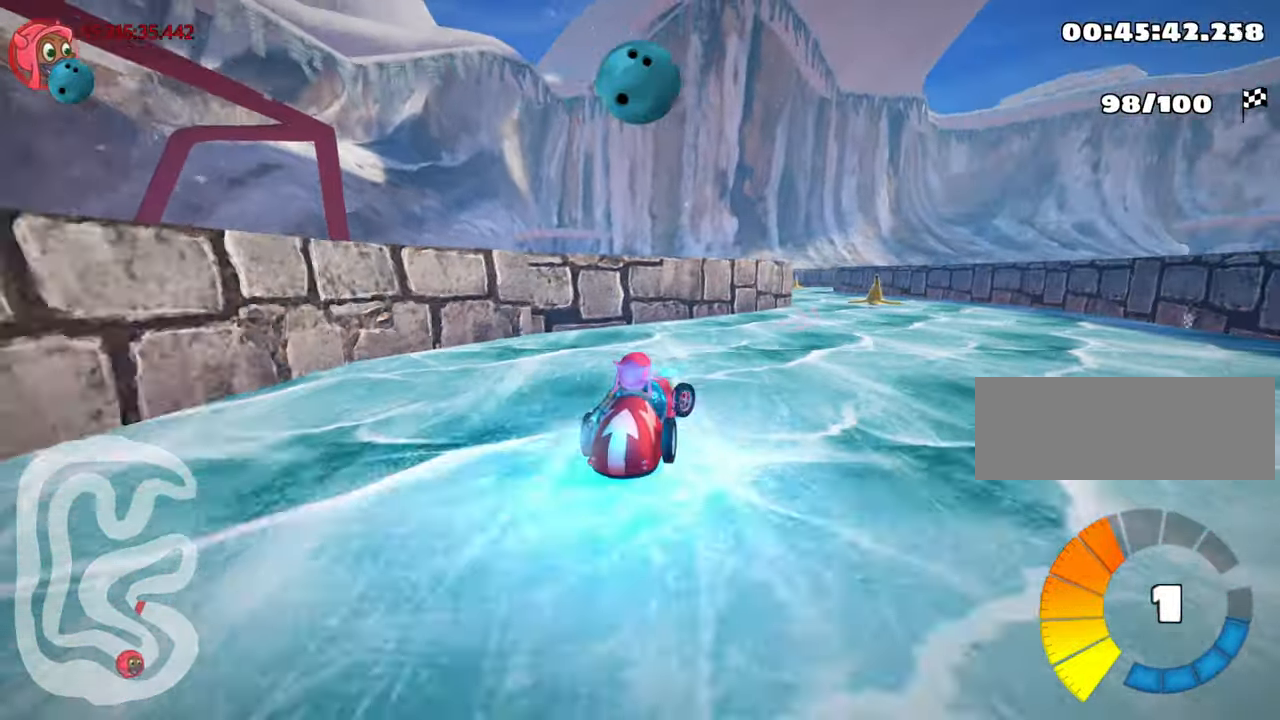
{"keys": ["left", "up"], "events": [[50, "right", "up"], [150, "nitro", "up"], [417, "left", "down"]]}
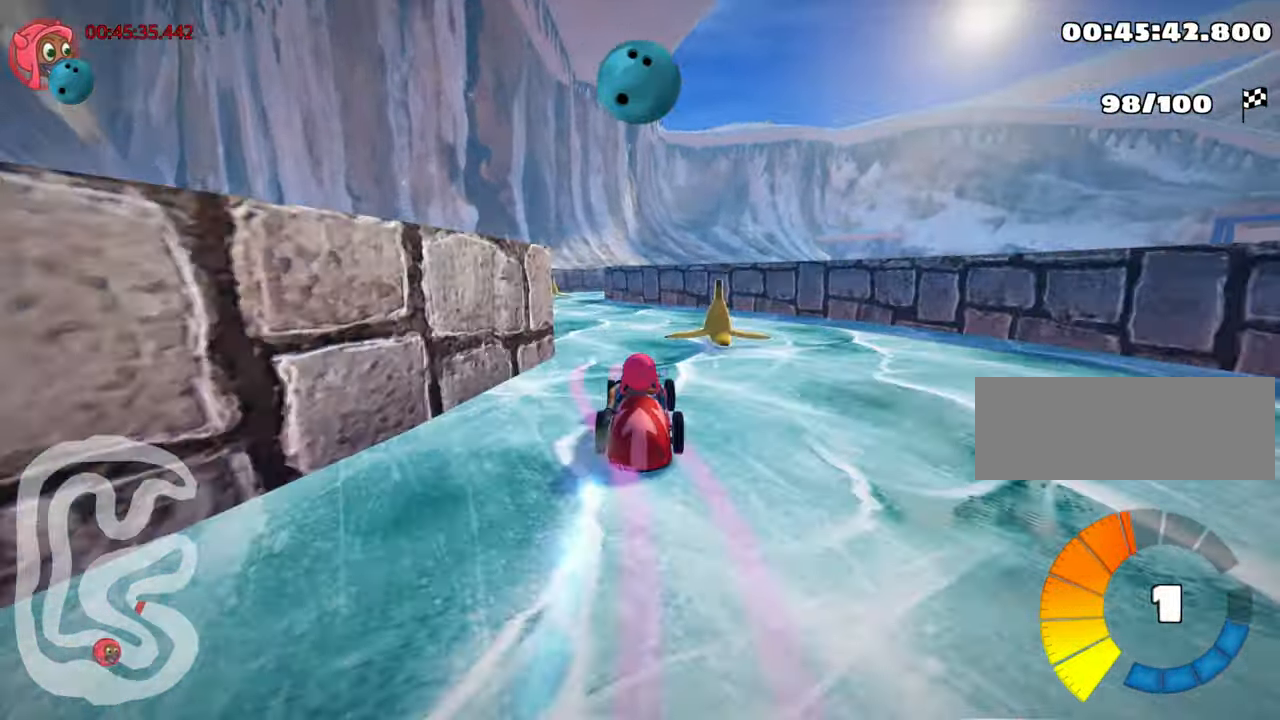
{"keys": ["skid", "up"], "events": [[150, "left", "up"], [300, "skid", "down"], [334, "right", "down"], [450, "right", "up"]]}
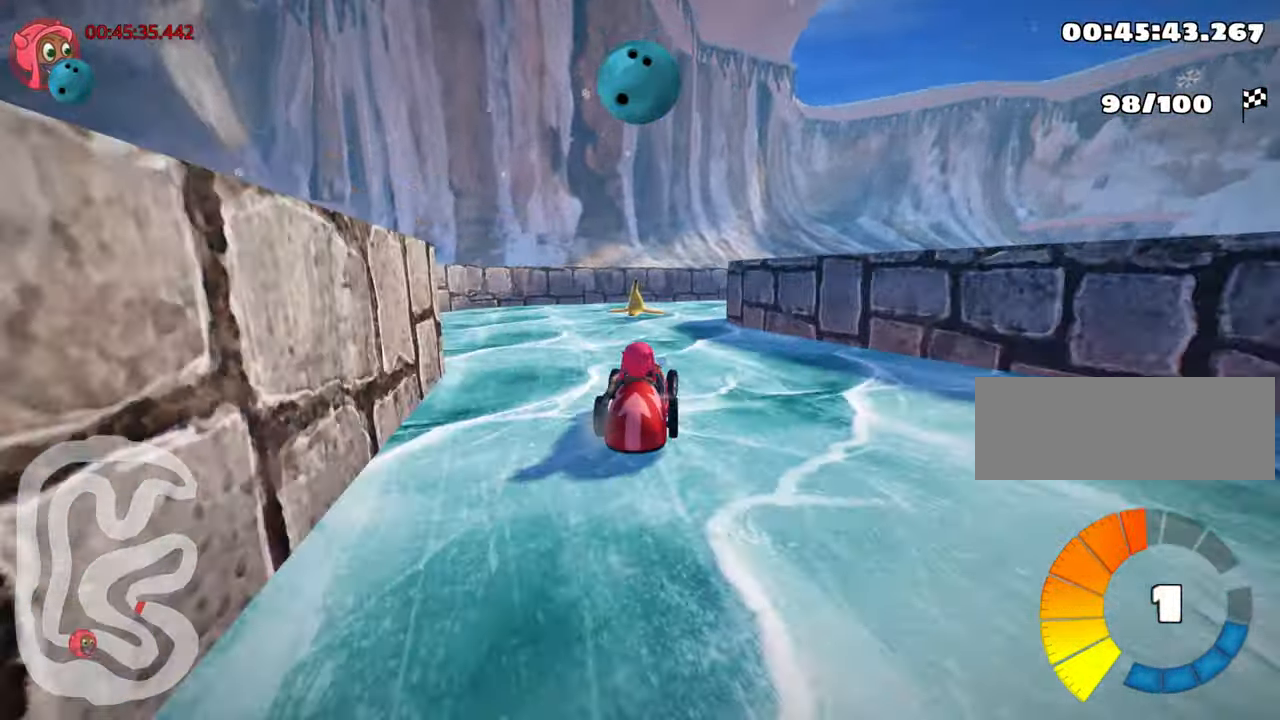
{"keys": ["nitro", "right", "up"], "events": [[200, "right", "down"], [467, "nitro", "down"], [467, "skid", "up"]]}
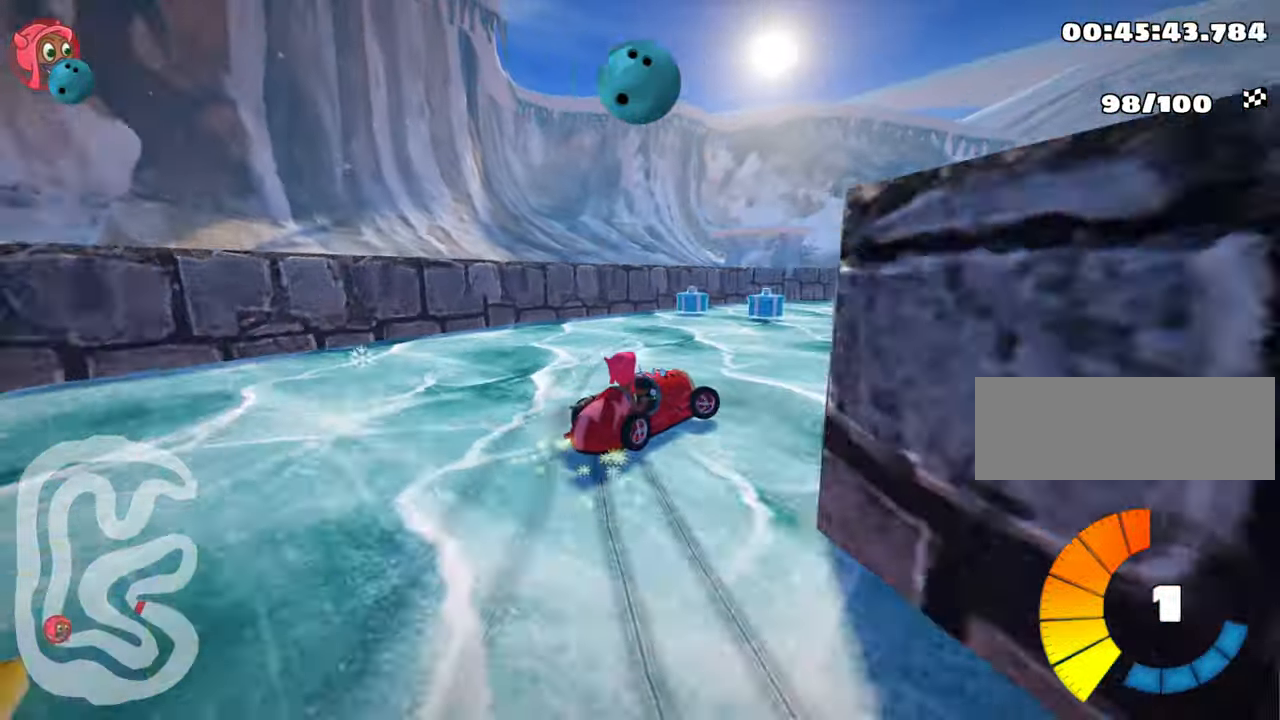
{"keys": ["left", "nitro", "up"], "events": [[84, "right", "up"], [434, "left", "down"]]}
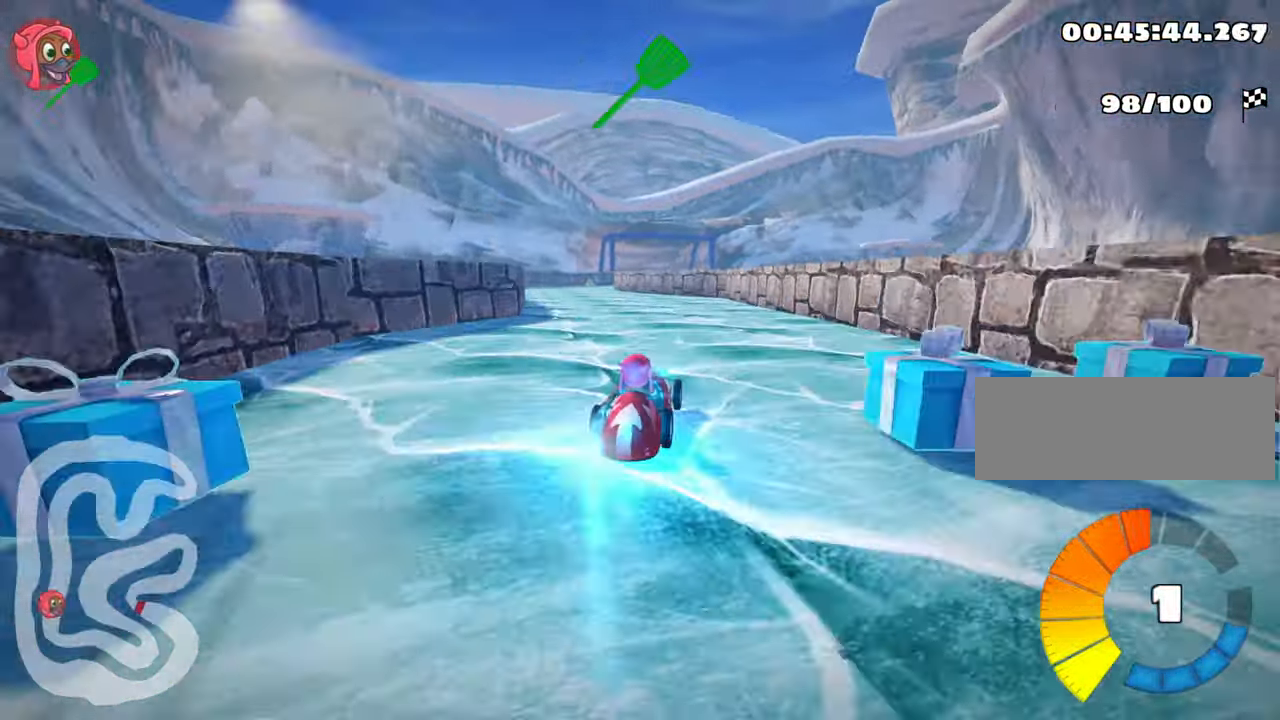
{"keys": ["nitro", "up"], "events": [[466, "left", "up"]]}
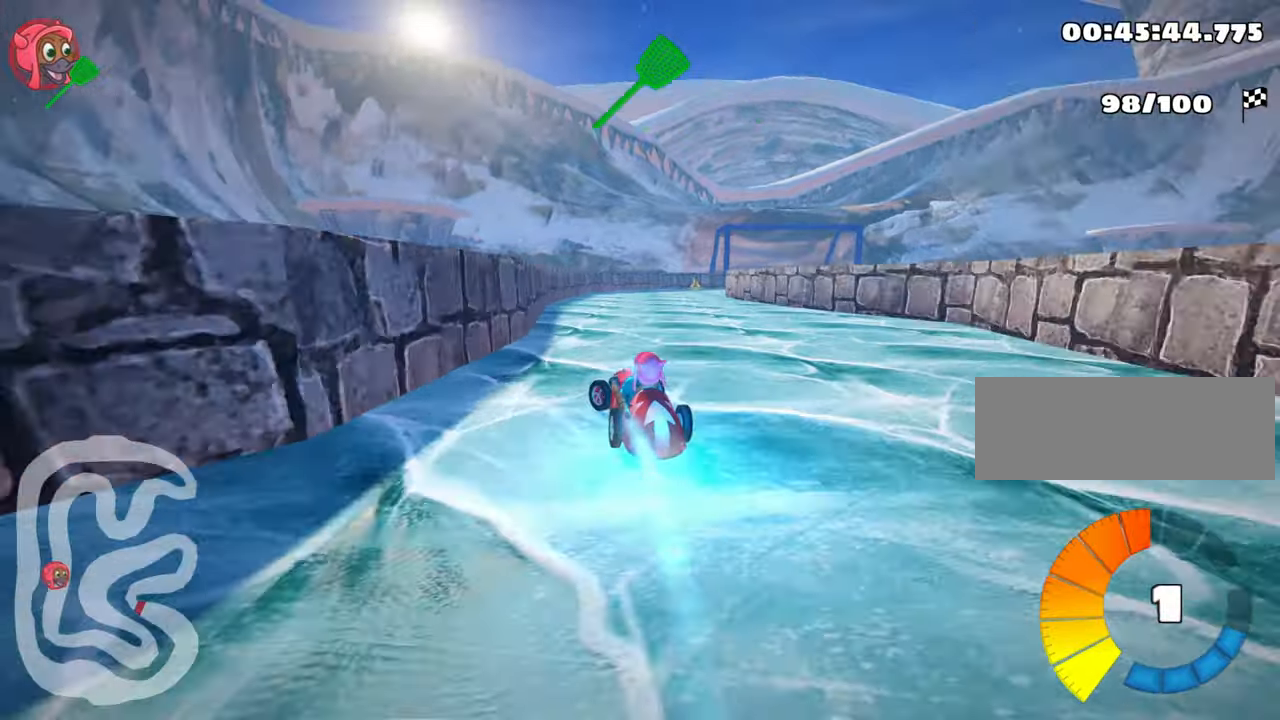
{"keys": ["left", "nitro", "skid", "up"], "events": [[33, "right", "down"], [33, "skid", "down"], [266, "right", "up"], [366, "left", "down"]]}
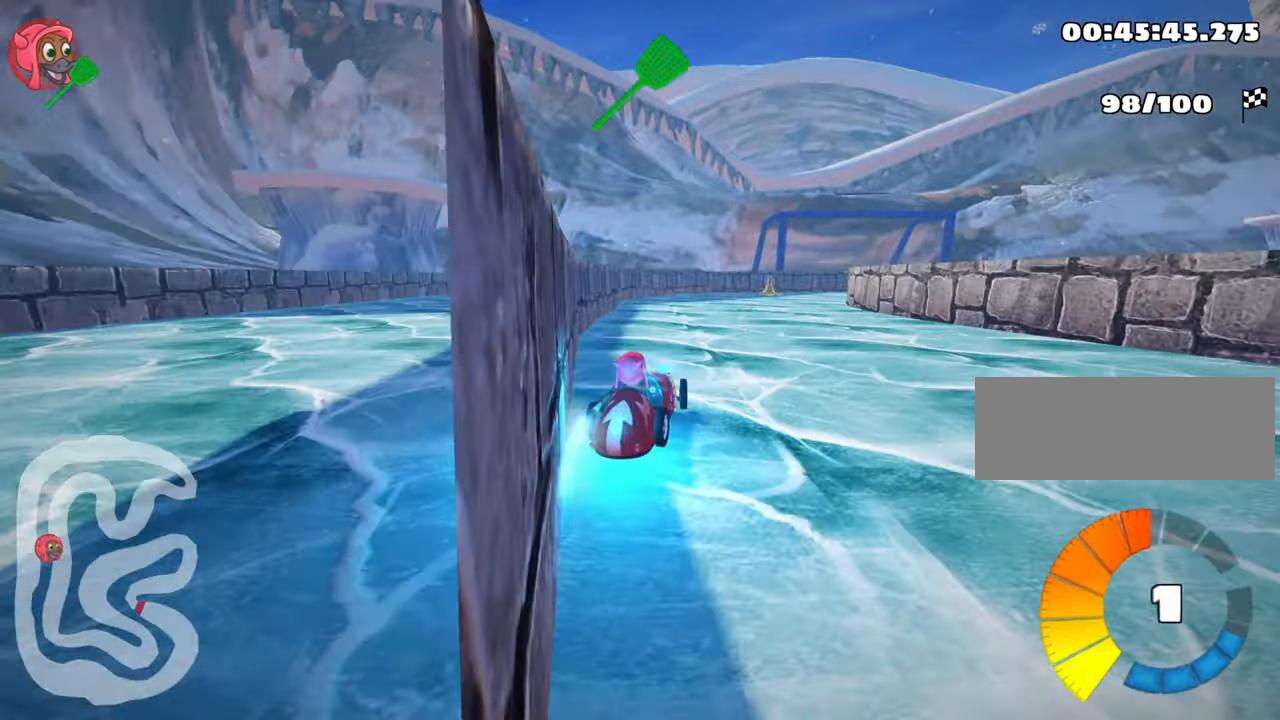
{"keys": ["nitro", "right", "skid", "up"], "events": [[266, "left", "up"], [300, "right", "down"]]}
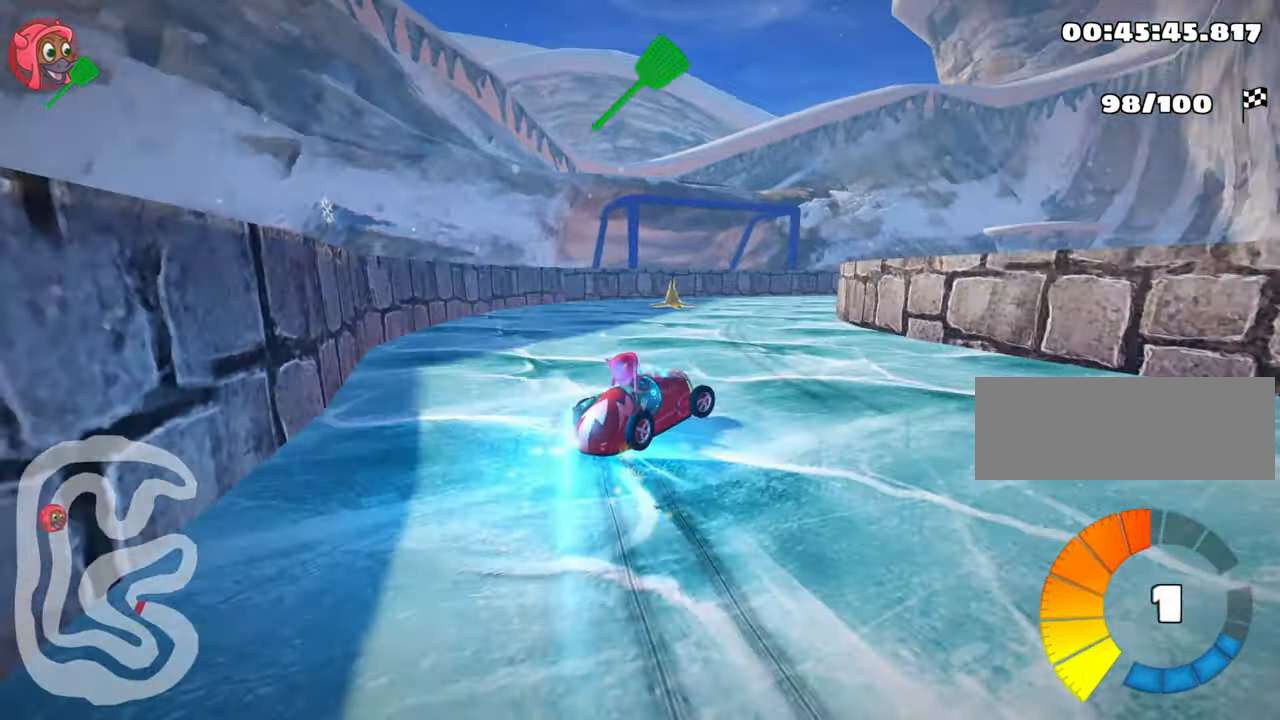
{"keys": ["right", "skid", "up"], "events": [[66, "nitro", "up"], [133, "up", "up"], [400, "up", "down"]]}
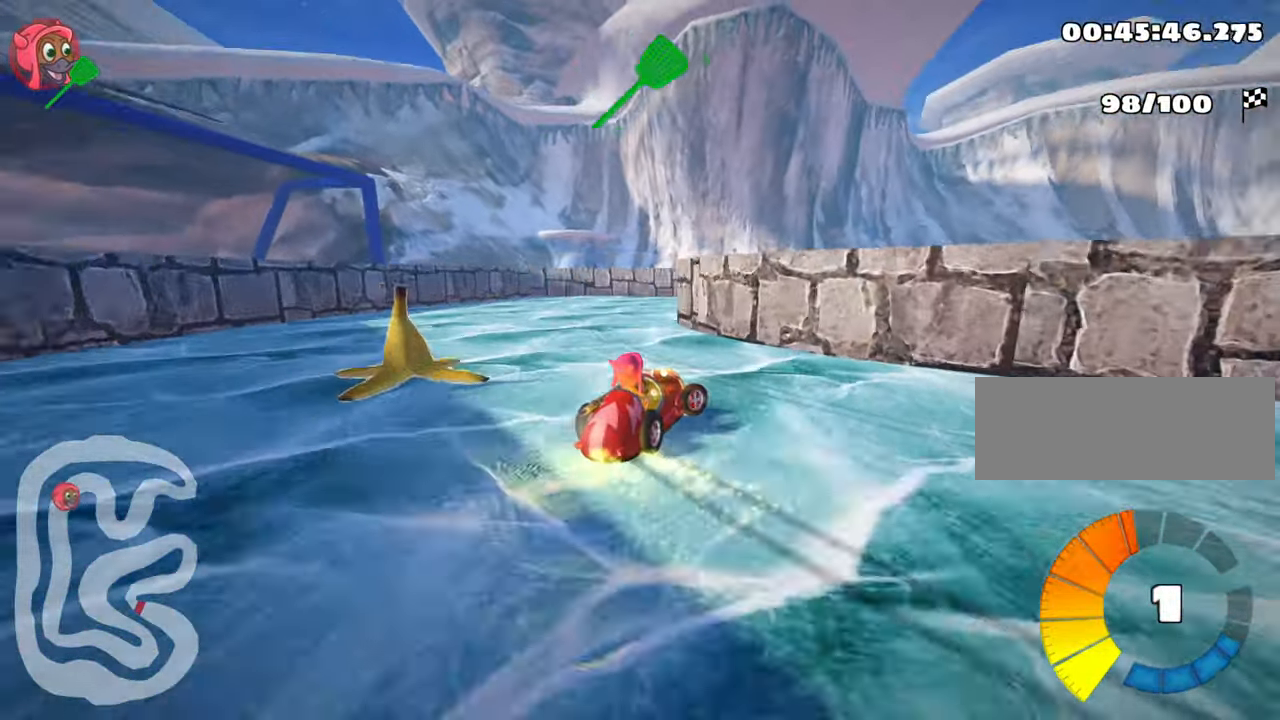
{"keys": ["right"], "events": [[133, "skid", "up"], [216, "up", "up"]]}
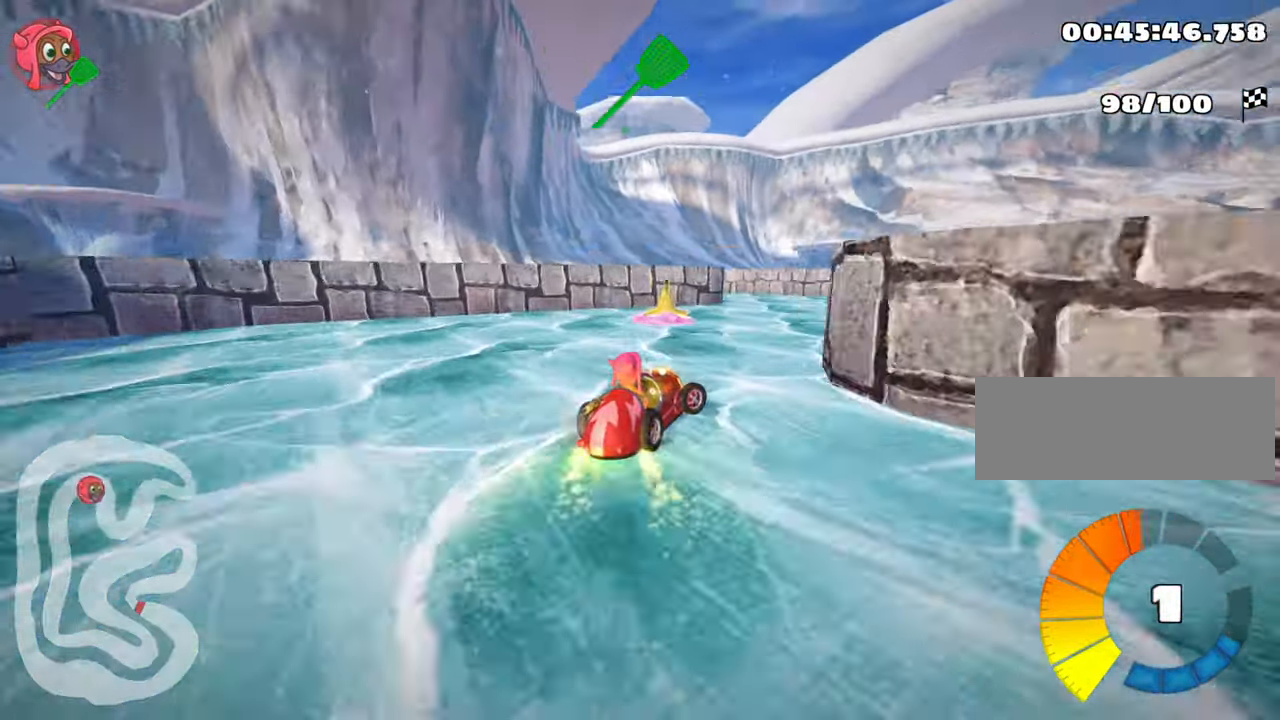
{"keys": ["left", "skid", "up"], "events": [[150, "right", "up"], [183, "left", "down"], [216, "skid", "down"], [283, "up", "down"]]}
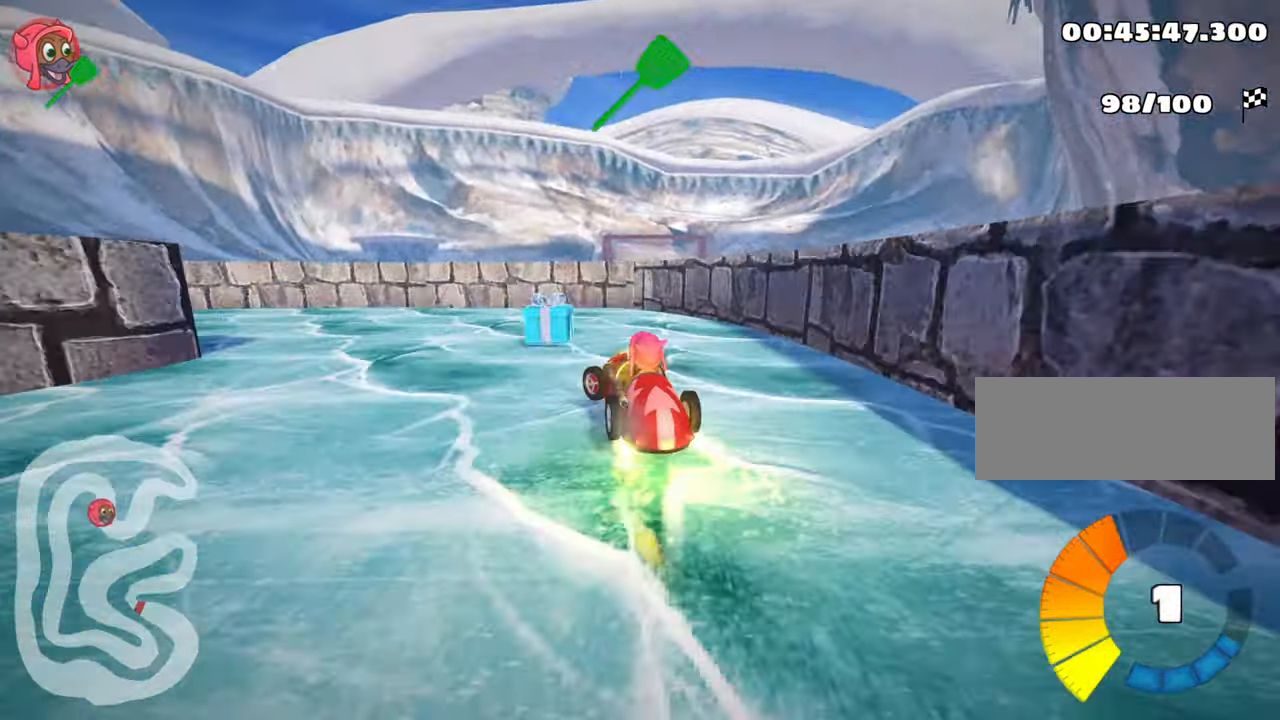
{"keys": ["left", "up"], "events": [[283, "skid", "up"]]}
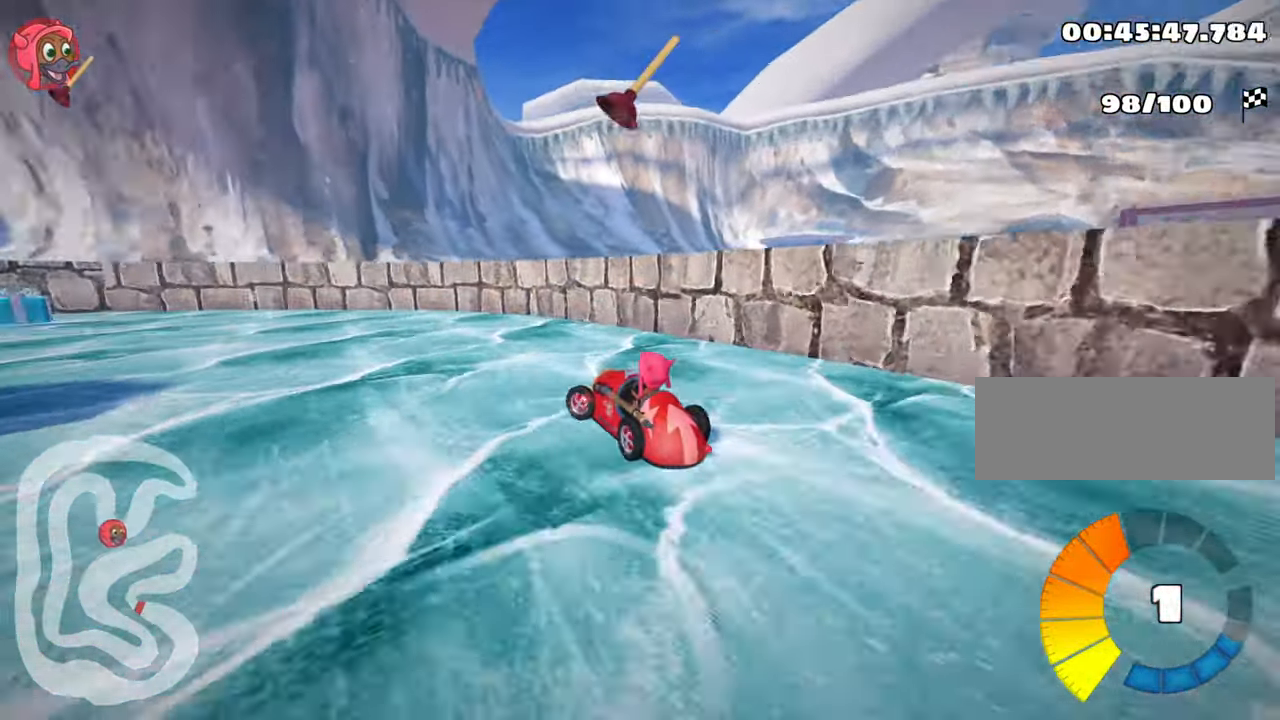
{"keys": ["left", "nitro", "up"], "events": [[200, "skid", "down"], [283, "nitro", "down"], [466, "skid", "up"]]}
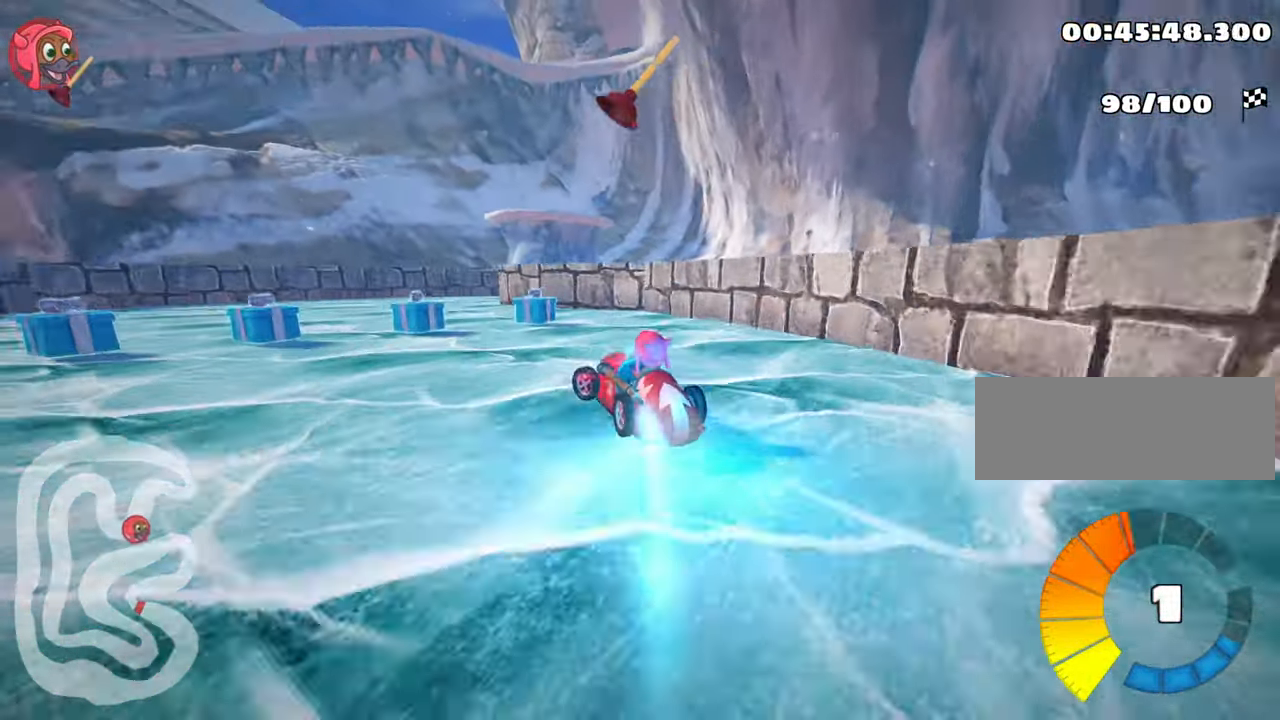
{"keys": ["right", "skid"], "events": [[33, "nitro", "up"], [100, "left", "up"], [233, "up", "up"], [266, "right", "down"], [266, "skid", "down"]]}
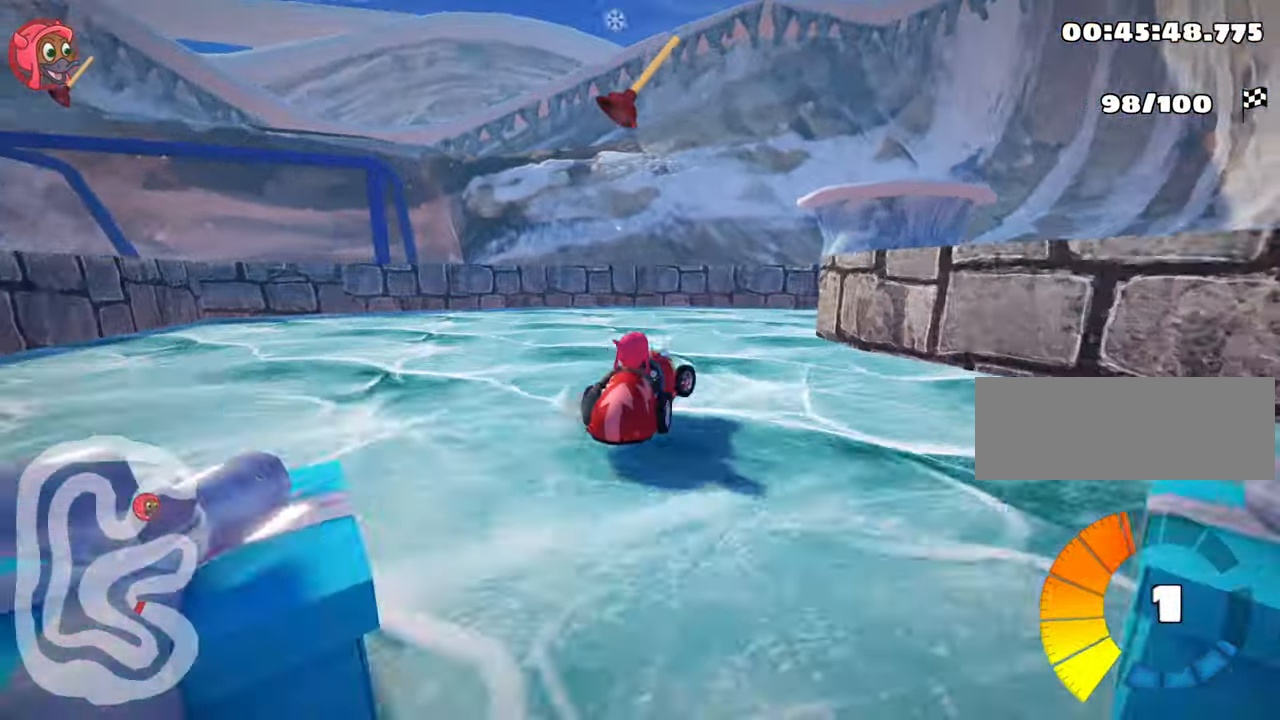
{"keys": ["left", "skid", "up"], "events": [[100, "skid", "up"], [433, "right", "up"], [466, "left", "down"], [500, "skid", "down"], [500, "up", "down"]]}
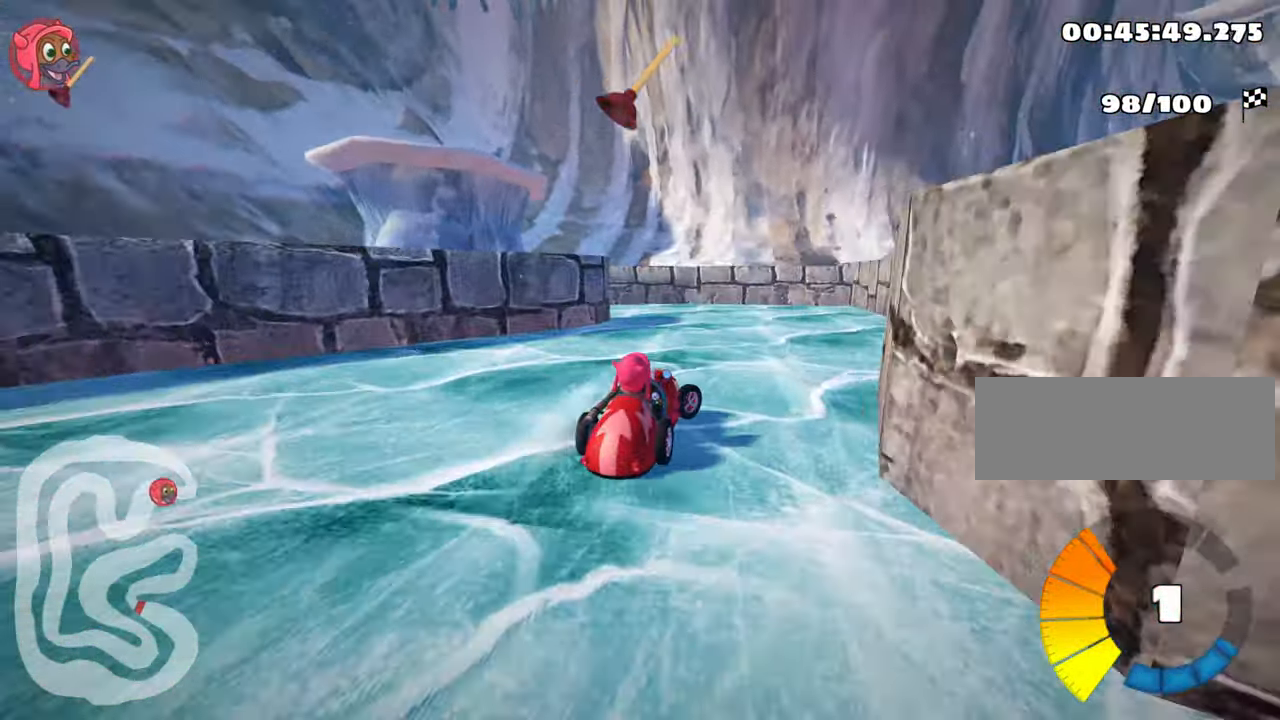
{"keys": ["left", "nitro", "up"], "events": [[417, "skid", "up"], [450, "nitro", "down"]]}
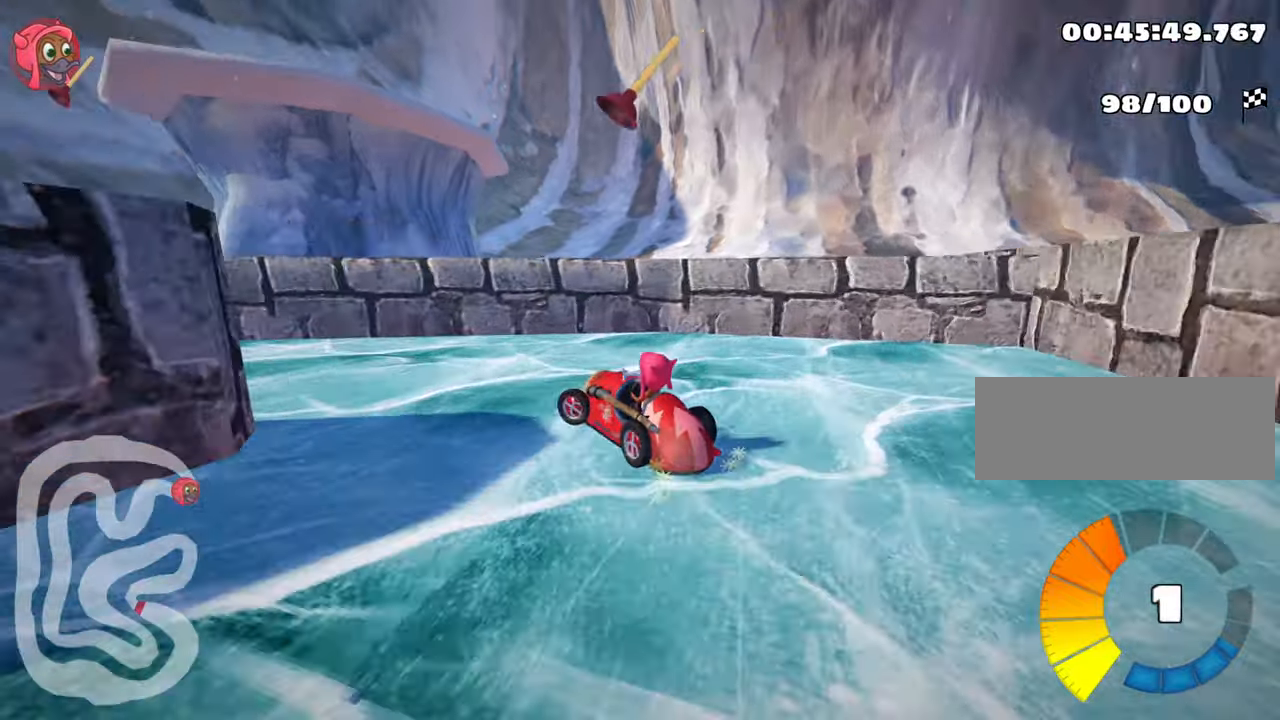
{"keys": ["fire", "left", "nitro", "skid", "up"], "events": [[250, "skid", "down"], [433, "fire", "down"]]}
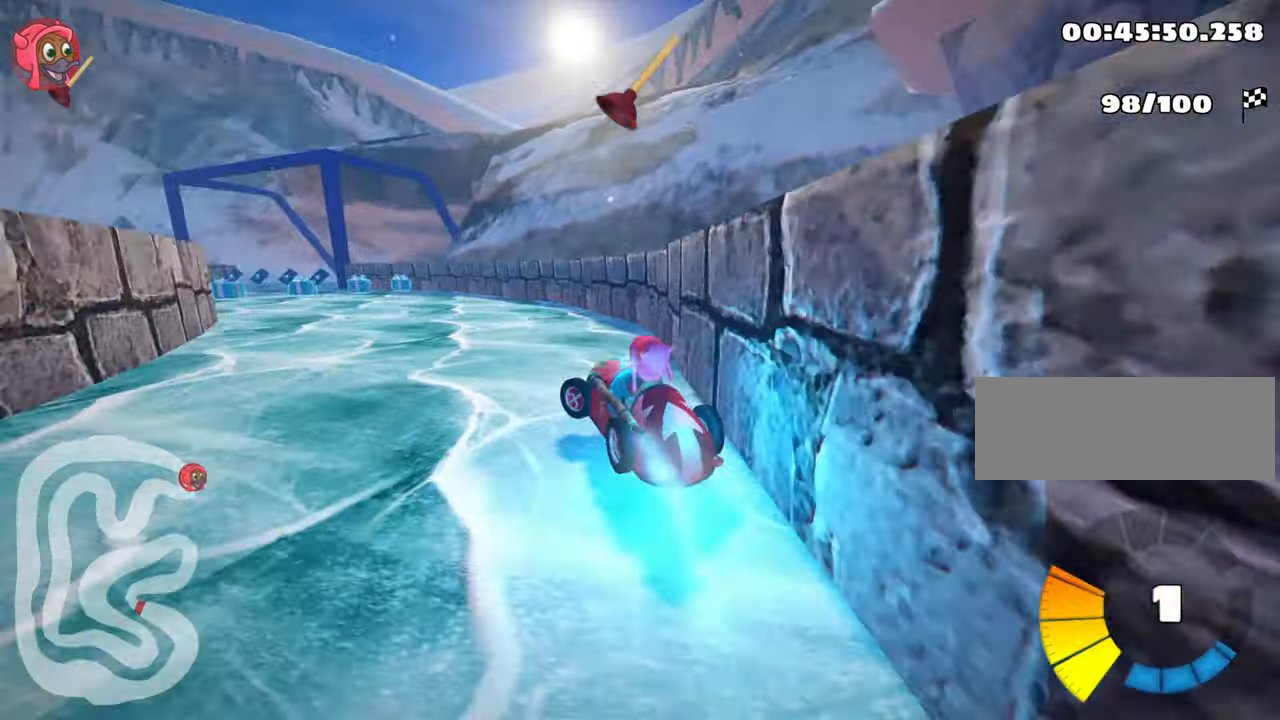
{"keys": ["right", "skid", "up"], "events": [[17, "left", "up"], [117, "fire", "up"], [150, "right", "down"], [500, "nitro", "up"]]}
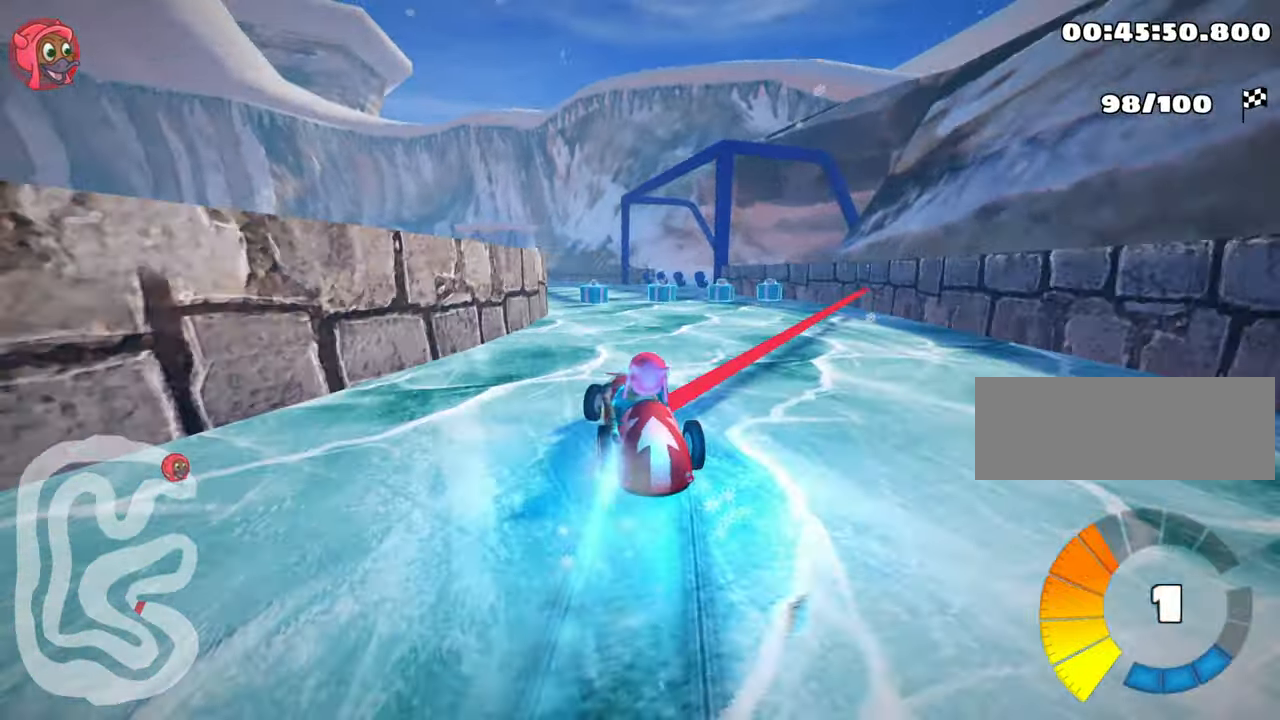
{"keys": ["nitro", "right", "skid", "up"], "events": [[417, "right", "up"], [450, "nitro", "down"], [483, "right", "down"]]}
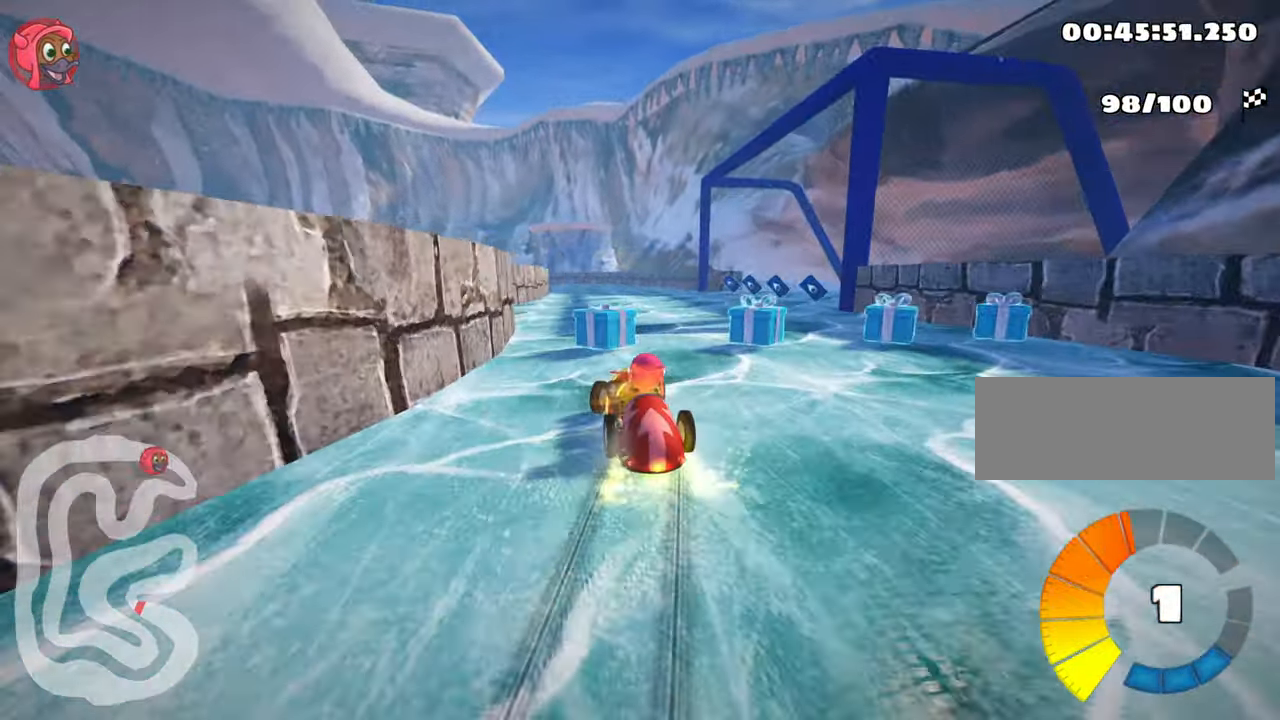
{"keys": ["right", "skid", "up"], "events": [[300, "nitro", "up"]]}
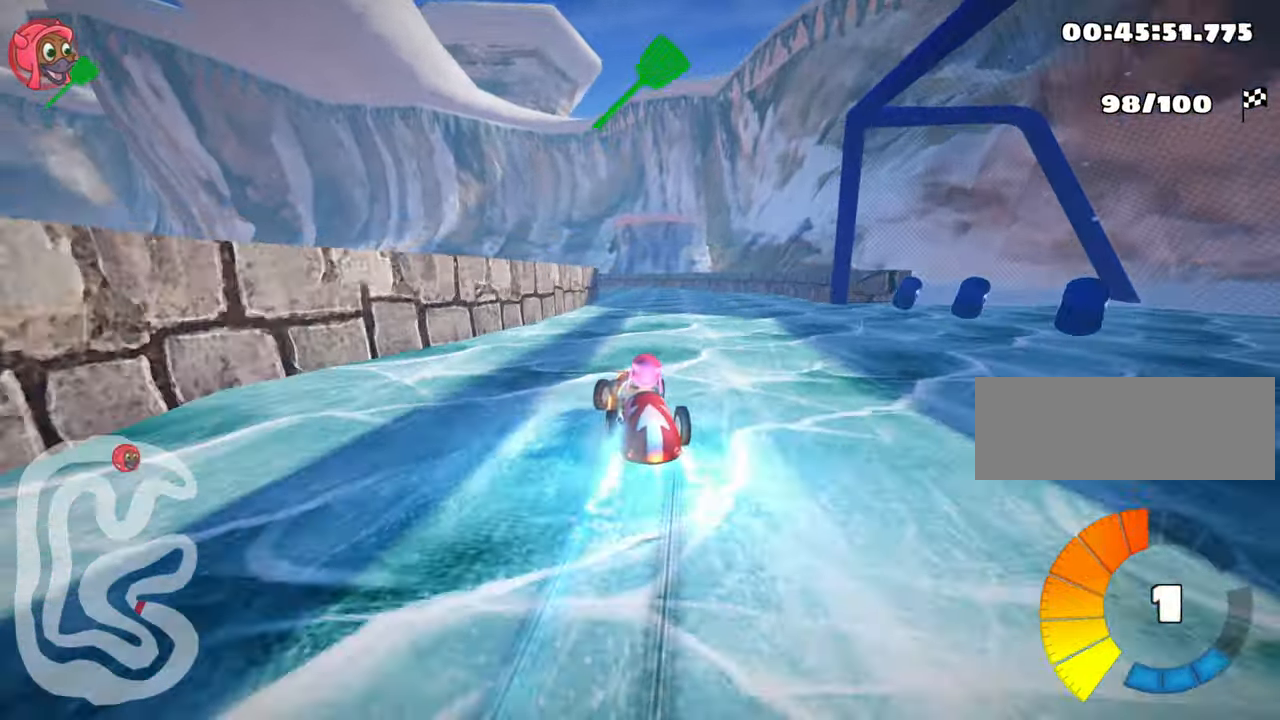
{"keys": ["right", "skid", "up"], "events": []}
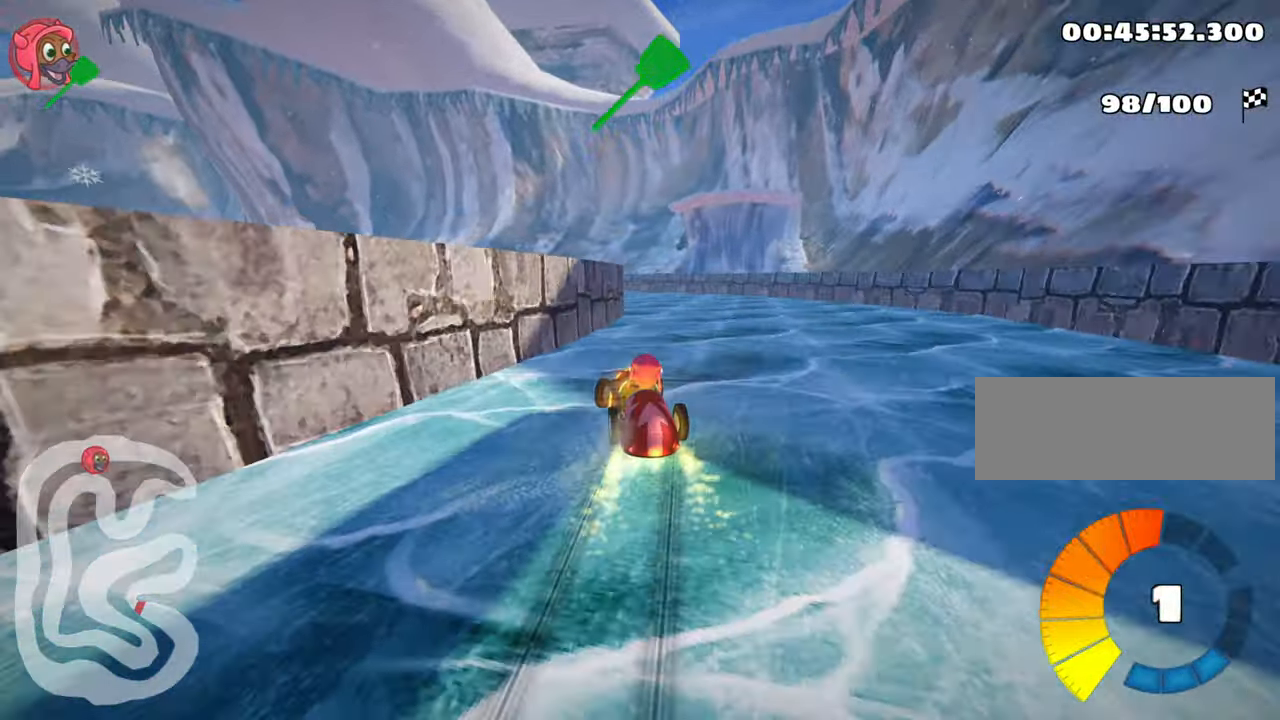
{"keys": ["left", "nitro", "skid", "up"], "events": [[317, "nitro", "down"], [383, "left", "down"], [483, "right", "up"]]}
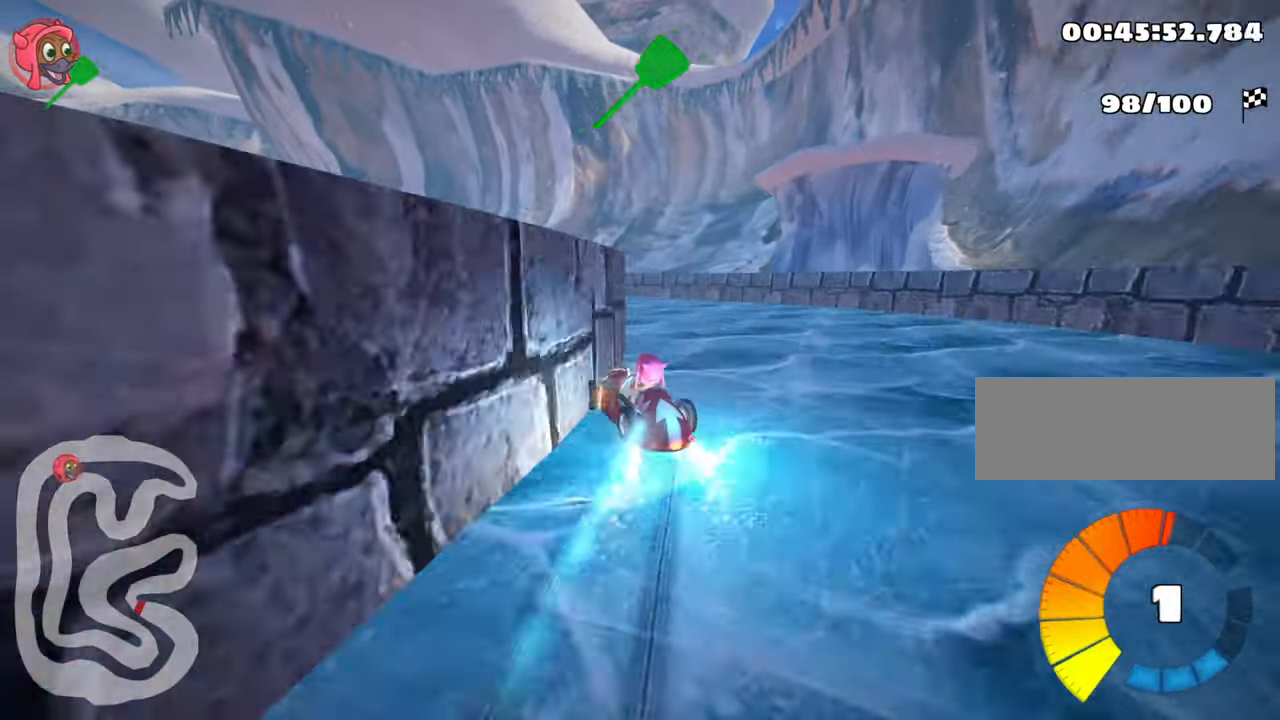
{"keys": ["skid", "up"], "events": [[83, "nitro", "up"], [250, "left", "up"]]}
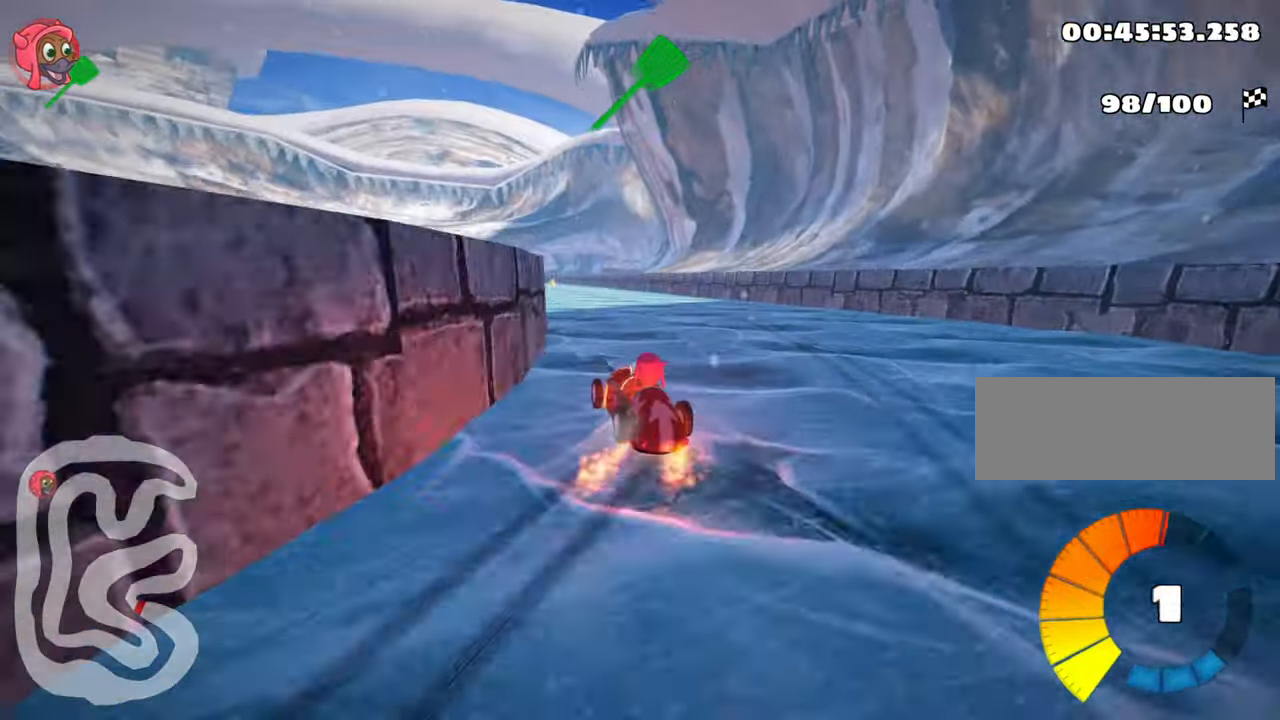
{"keys": ["right", "skid", "up"], "events": [[17, "left", "down"], [333, "right", "down"], [367, "left", "up"]]}